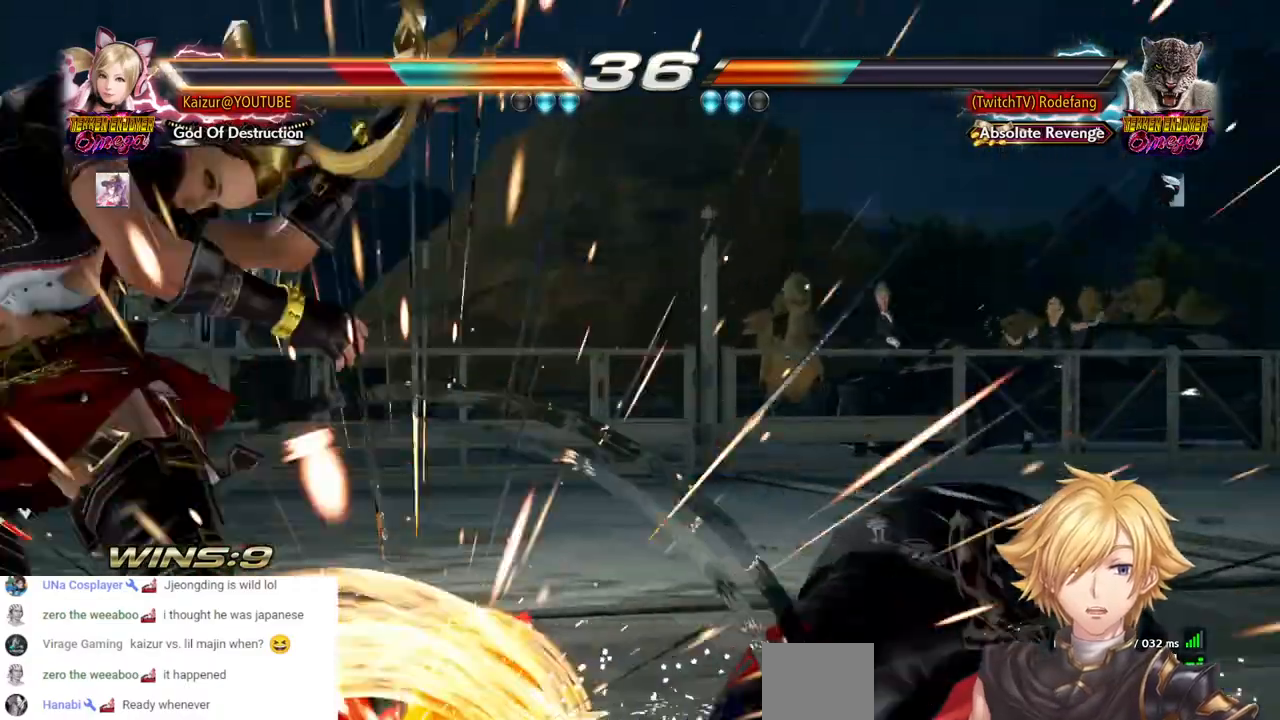
Gameplay with a controller (PlayStation layout); each line is a JSON object with the inputs held at the frame after it. "events" lists button and stick changes between this image and that frame as [ms after this image, input, new state], when the widget could be followed in between. Not read: R1.
{"buttons": [], "left_stick": "center", "right_stick": "center", "events": [[17, "CROSS", "up"], [133, "CROSS", "down"], [133, "DPAD_RIGHT", "up"], [133, "DPAD_UP", "up"], [217, "CROSS", "up"]]}
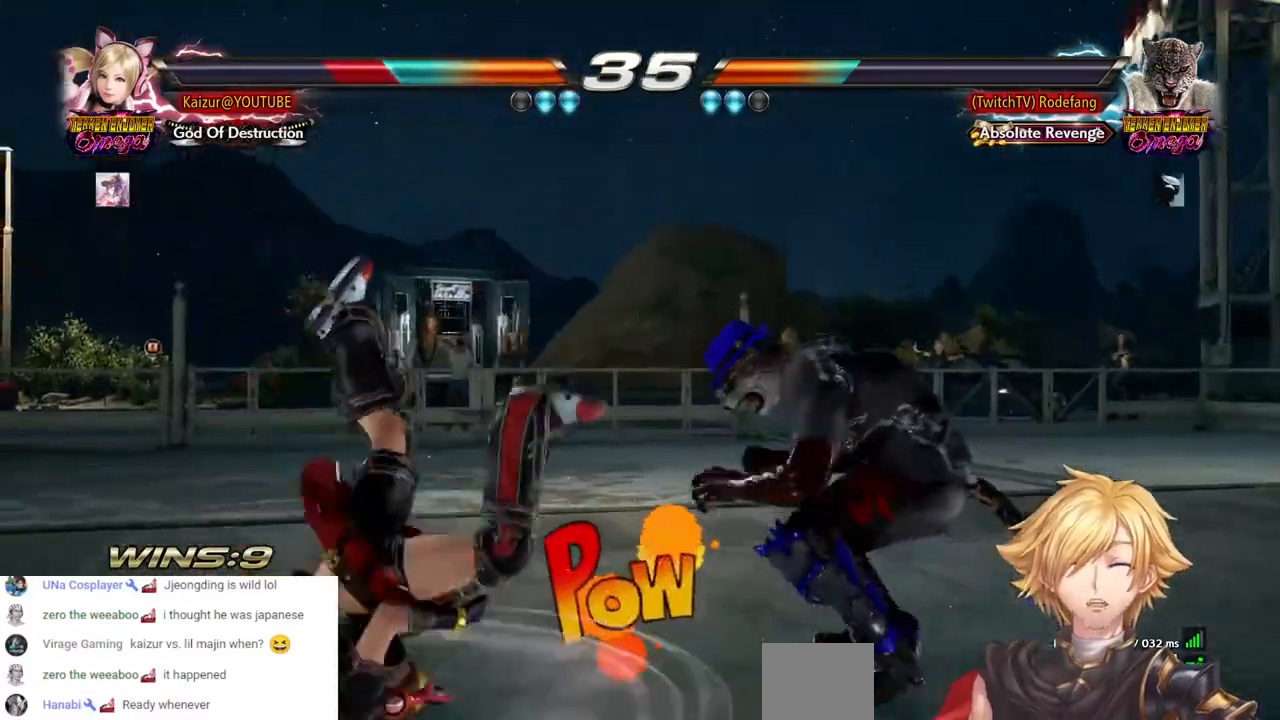
{"buttons": [], "left_stick": "center", "right_stick": "center", "events": [[50, "CROSS", "down"], [233, "CROSS", "up"]]}
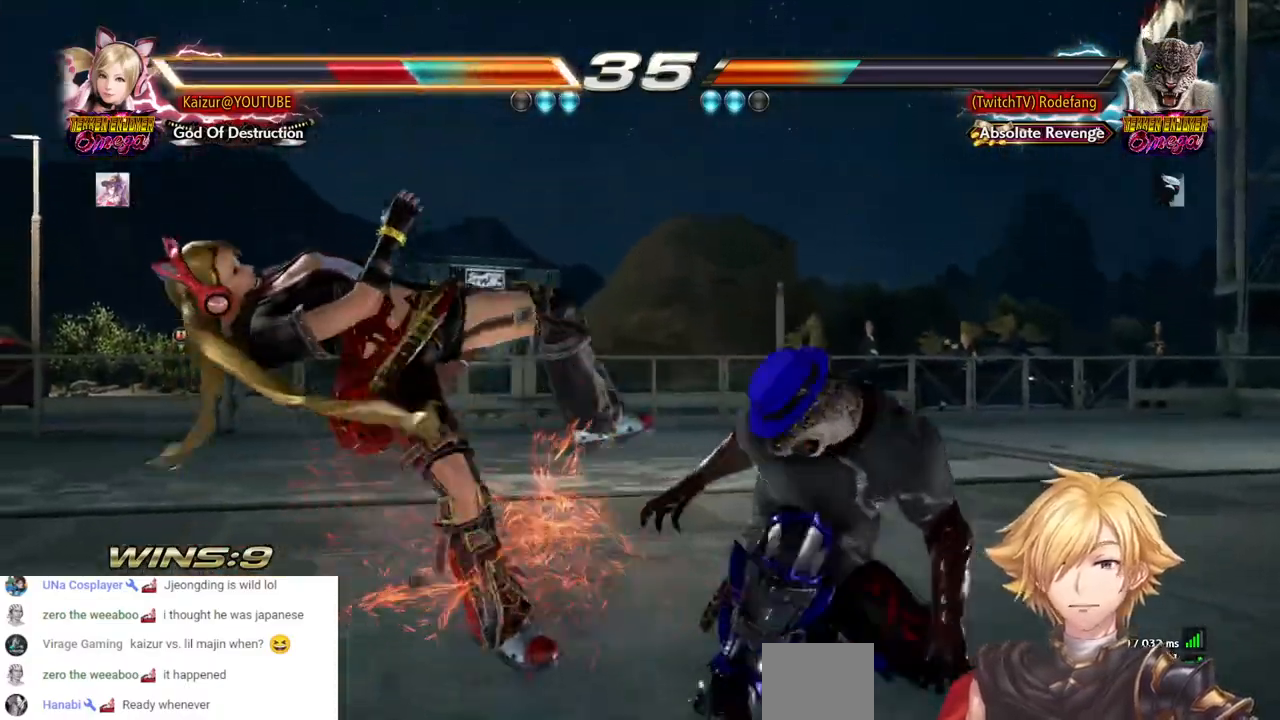
{"buttons": ["SQUARE"], "left_stick": "center", "right_stick": "center", "events": [[67, "SQUARE", "down"], [183, "SQUARE", "up"], [250, "SQUARE", "down"], [350, "SQUARE", "up"], [450, "SQUARE", "down"]]}
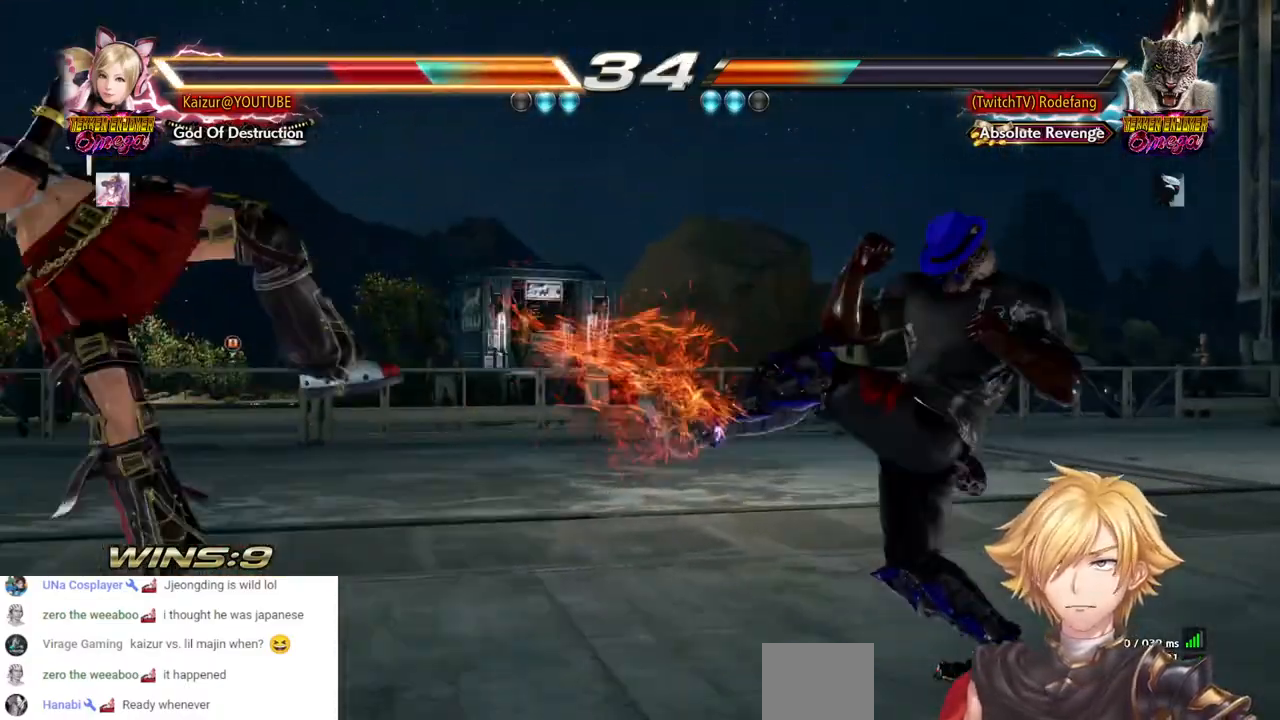
{"buttons": [], "left_stick": "center", "right_stick": "center", "events": [[33, "SQUARE", "up"], [133, "SQUARE", "down"], [200, "SQUARE", "up"]]}
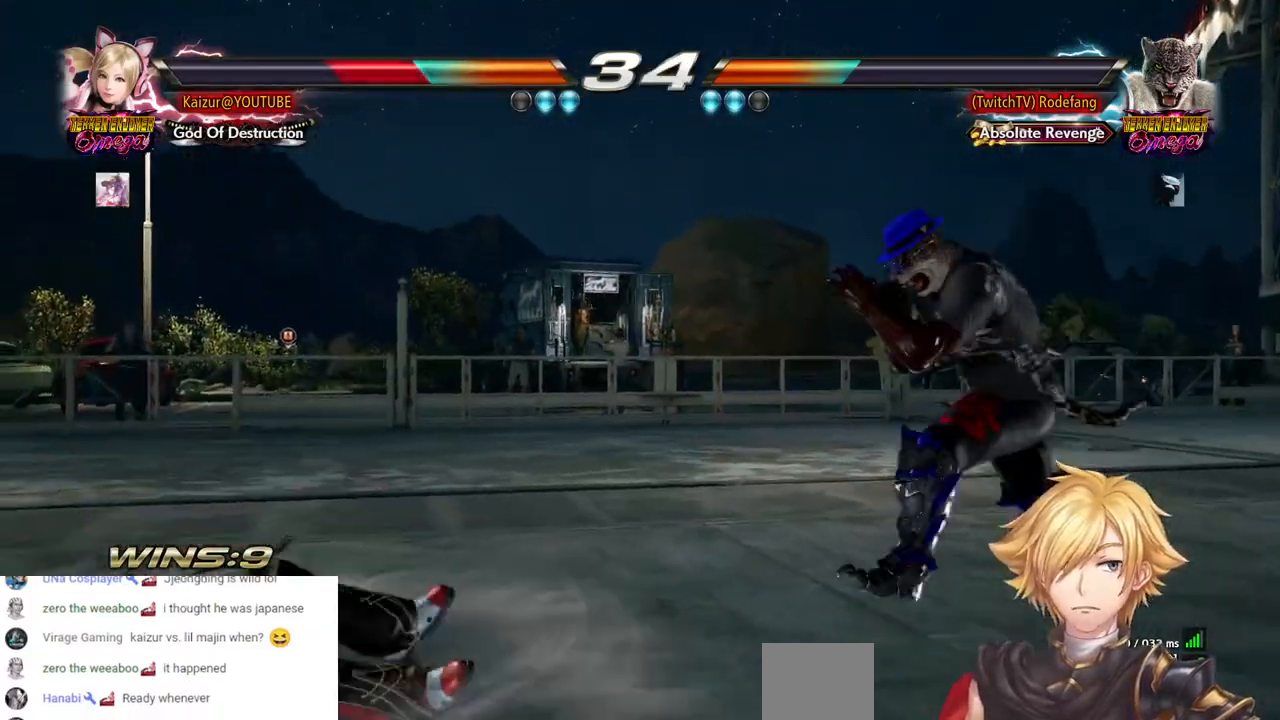
{"buttons": ["DPAD_LEFT"], "left_stick": "center", "right_stick": "center", "events": [[50, "DPAD_LEFT", "down"]]}
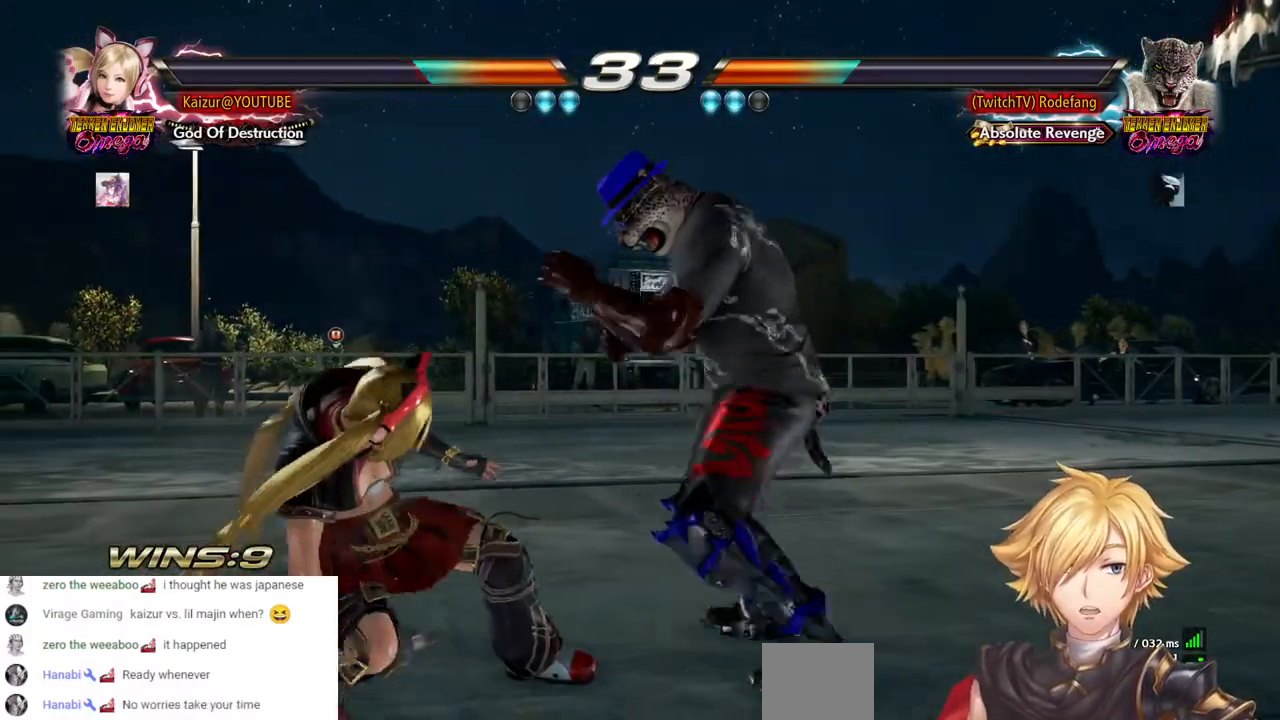
{"buttons": ["DPAD_LEFT"], "left_stick": "center", "right_stick": "center", "events": [[83, "DPAD_LEFT", "up"], [133, "DPAD_LEFT", "down"], [267, "DPAD_LEFT", "up"], [333, "SQUARE", "down"], [400, "SQUARE", "up"], [483, "DPAD_LEFT", "down"]]}
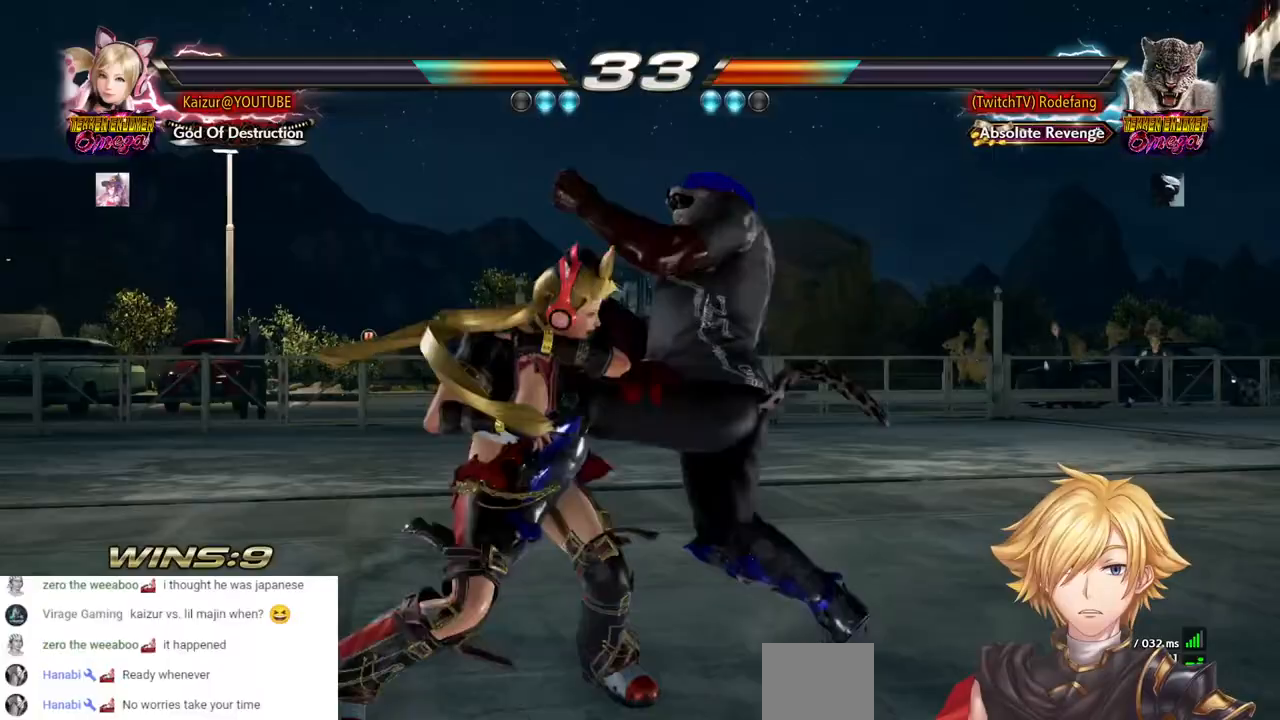
{"buttons": ["DPAD_LEFT"], "left_stick": "center", "right_stick": "center", "events": []}
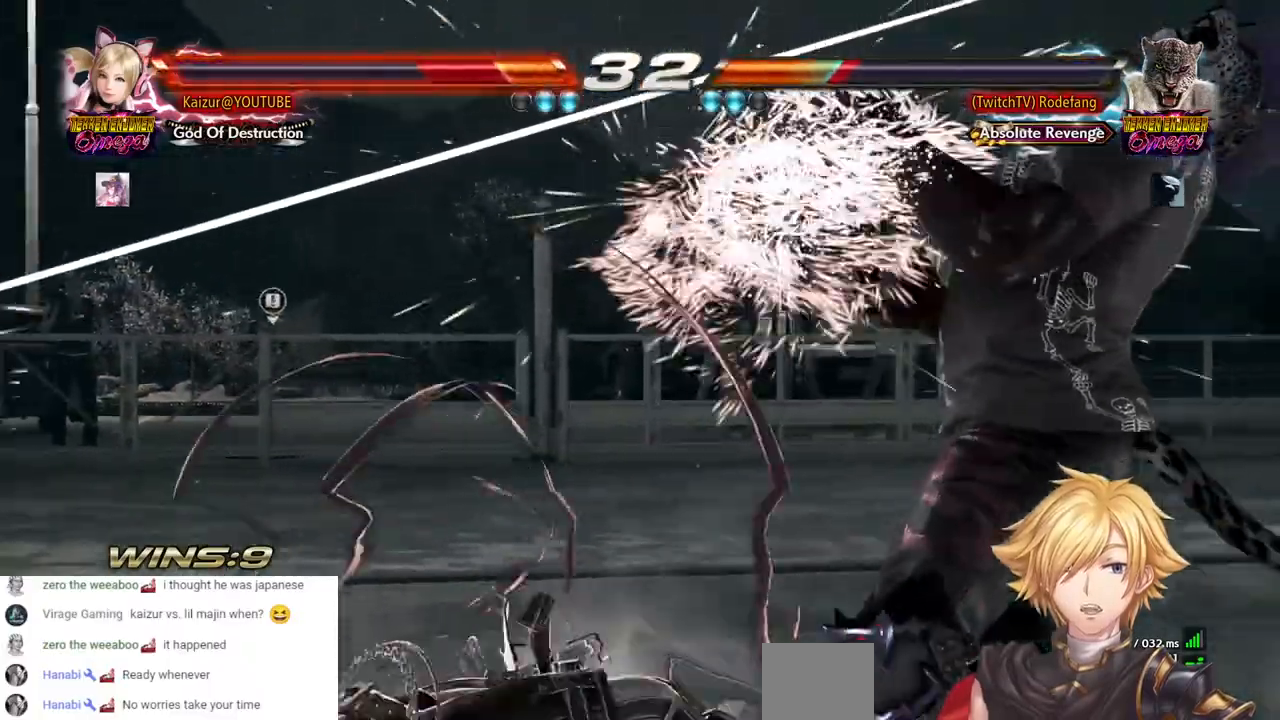
{"buttons": ["SQUARE", "DPAD_LEFT"], "left_stick": "center", "right_stick": "center", "events": [[233, "SQUARE", "down"], [350, "SQUARE", "up"], [433, "SQUARE", "down"]]}
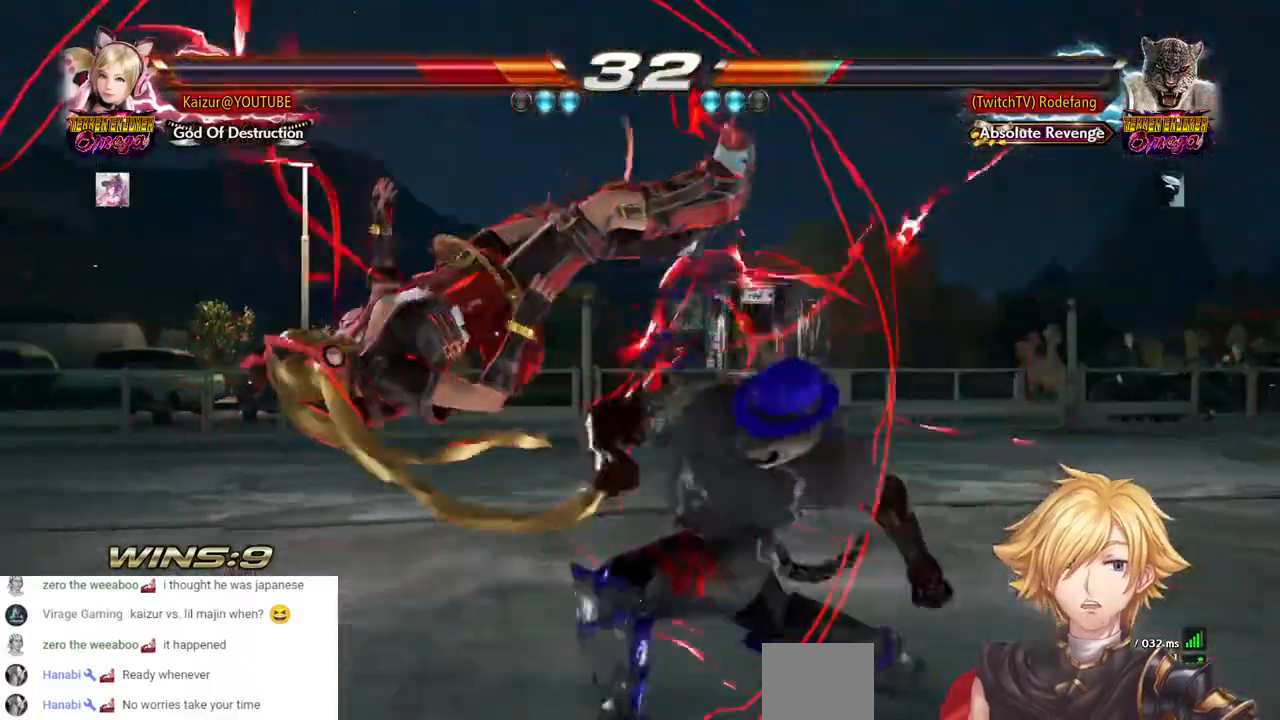
{"buttons": ["SQUARE", "DPAD_LEFT"], "left_stick": "center", "right_stick": "center", "events": [[33, "SQUARE", "up"], [150, "SQUARE", "down"], [267, "SQUARE", "up"], [383, "SQUARE", "down"]]}
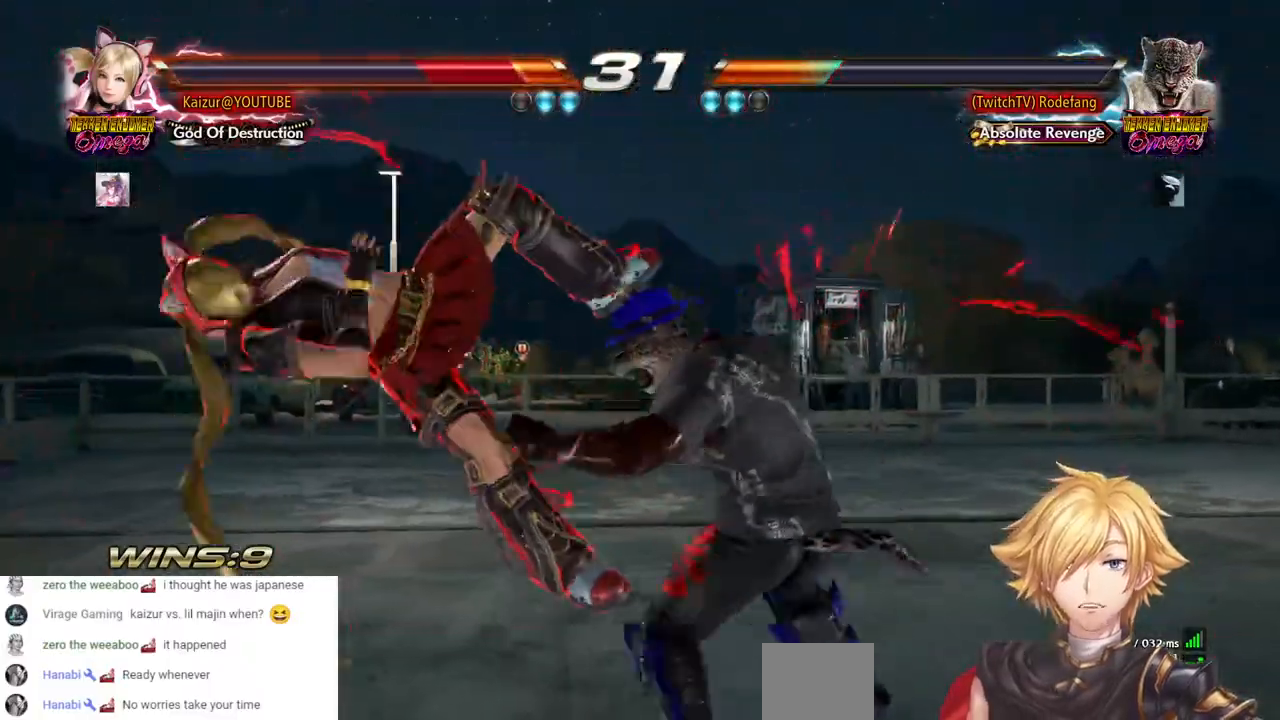
{"buttons": ["SQUARE", "DPAD_LEFT"], "left_stick": "center", "right_stick": "center", "events": [[17, "SQUARE", "up"], [83, "SQUARE", "down"], [417, "SQUARE", "up"], [500, "SQUARE", "down"]]}
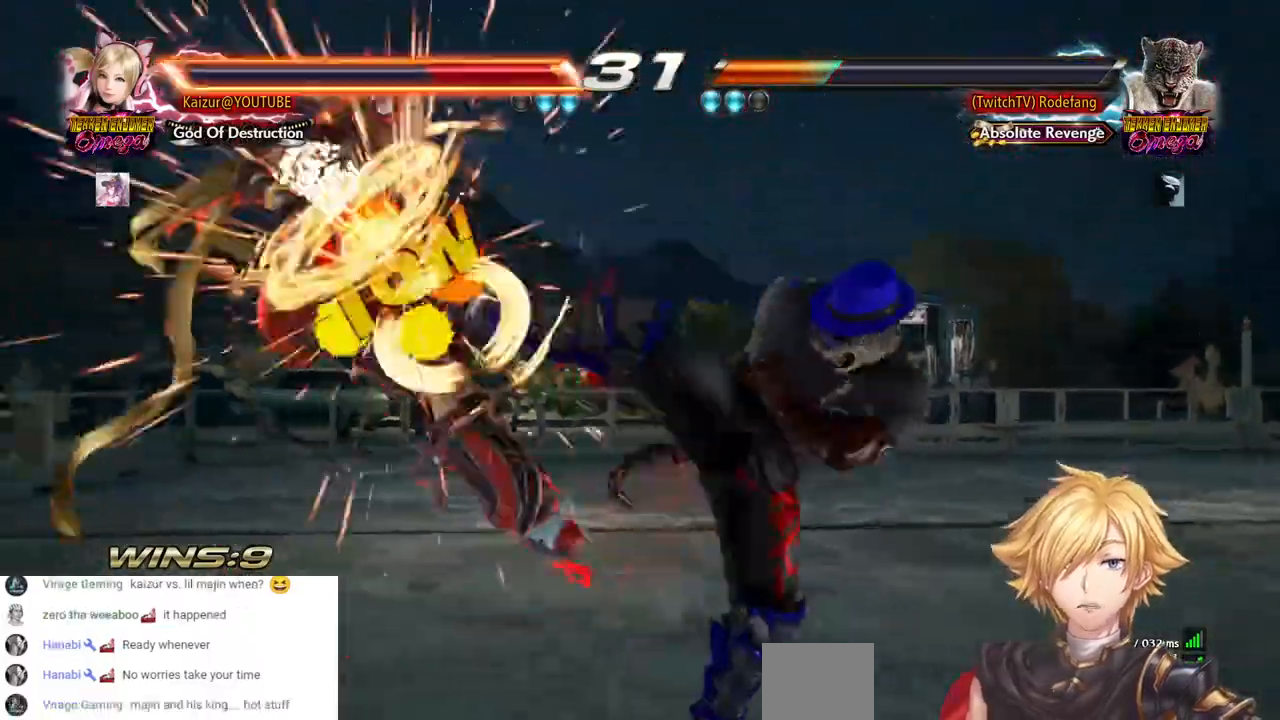
{"buttons": ["DPAD_LEFT"], "left_stick": "center", "right_stick": "center", "events": [[100, "SQUARE", "up"], [200, "SQUARE", "down"], [300, "SQUARE", "up"], [383, "SQUARE", "down"], [483, "SQUARE", "up"]]}
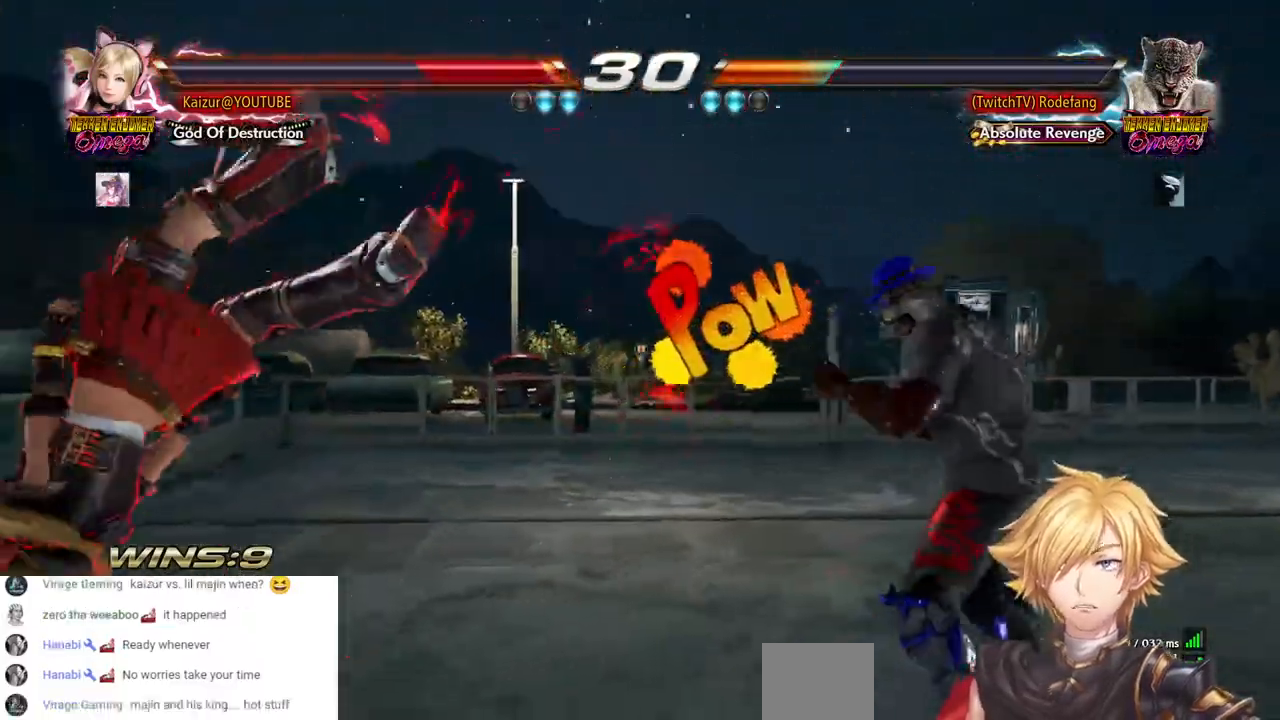
{"buttons": ["SQUARE", "DPAD_LEFT"], "left_stick": "center", "right_stick": "center", "events": [[67, "SQUARE", "down"], [167, "SQUARE", "up"], [250, "SQUARE", "down"], [350, "SQUARE", "up"], [433, "SQUARE", "down"]]}
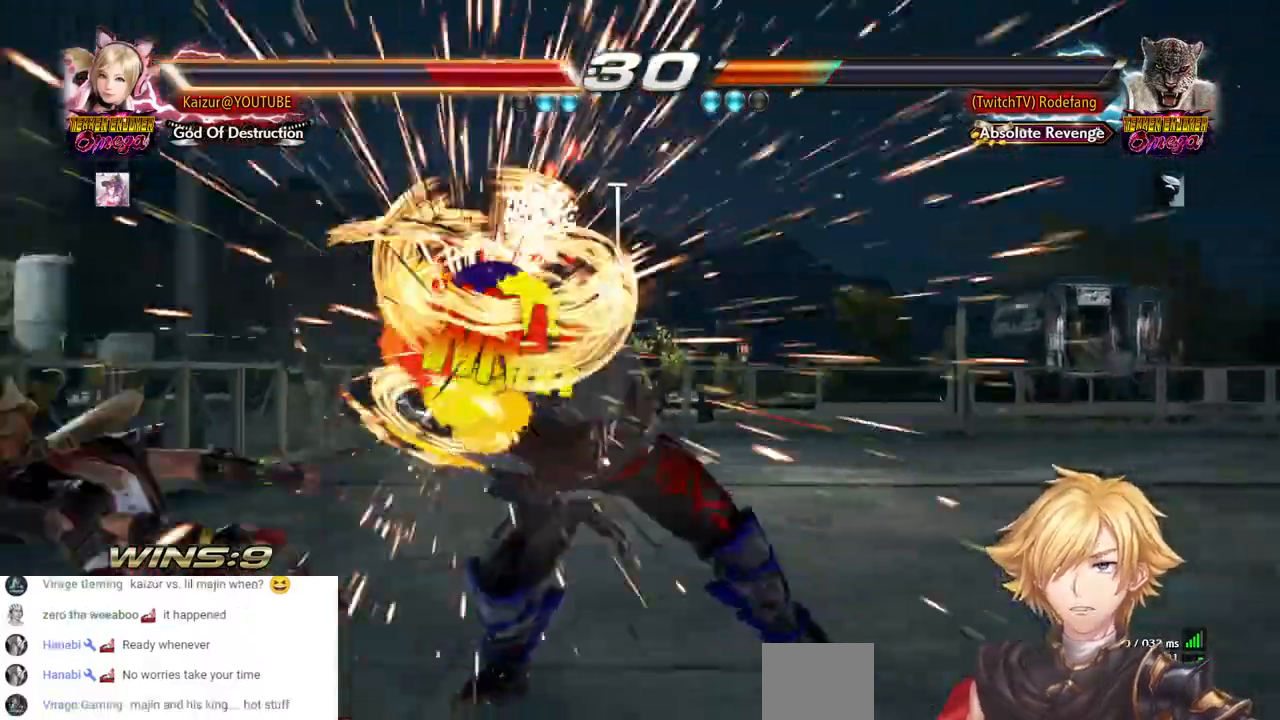
{"buttons": [], "left_stick": "center", "right_stick": "center", "events": [[33, "SQUARE", "up"], [133, "SQUARE", "down"], [250, "SQUARE", "up"], [417, "DPAD_LEFT", "up"]]}
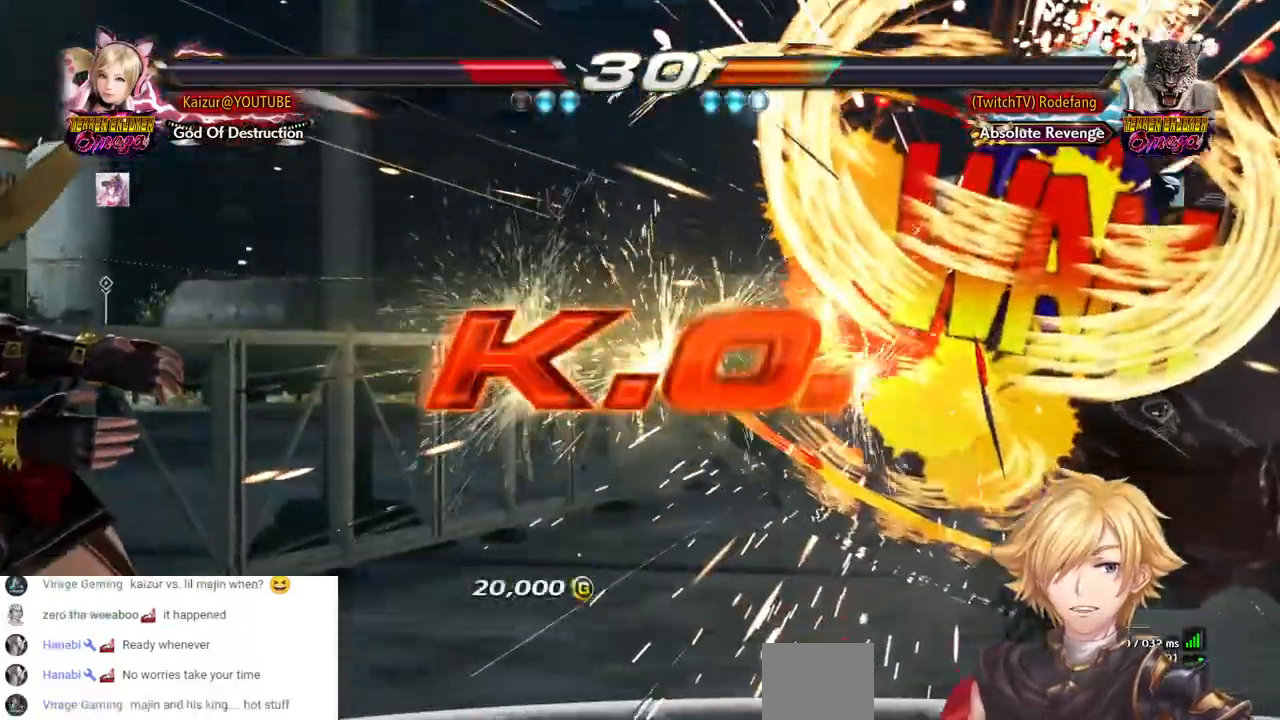
{"buttons": ["CROSS"], "left_stick": "center", "right_stick": "center", "events": [[50, "CROSS", "down"], [200, "CROSS", "up"], [267, "CROSS", "down"], [383, "CROSS", "up"], [433, "CROSS", "down"]]}
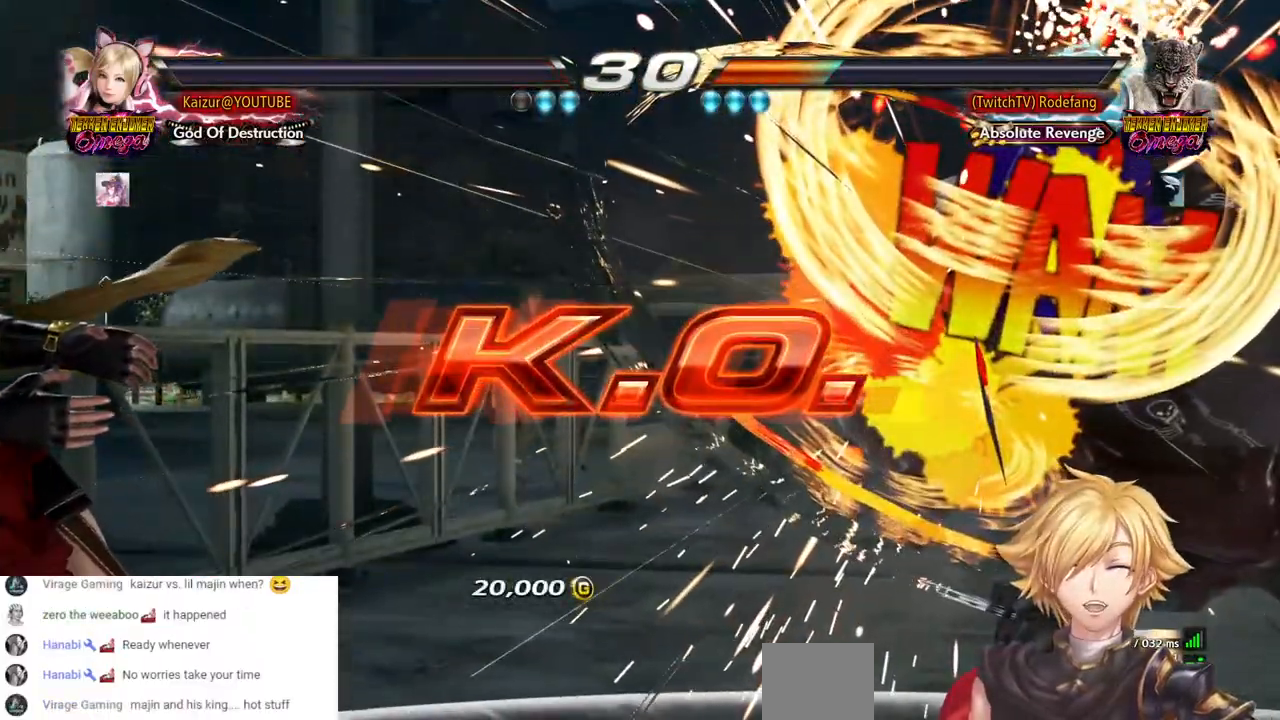
{"buttons": ["CROSS"], "left_stick": "center", "right_stick": "center", "events": [[67, "CROSS", "up"], [167, "CROSS", "down"], [317, "CROSS", "up"], [400, "CROSS", "down"]]}
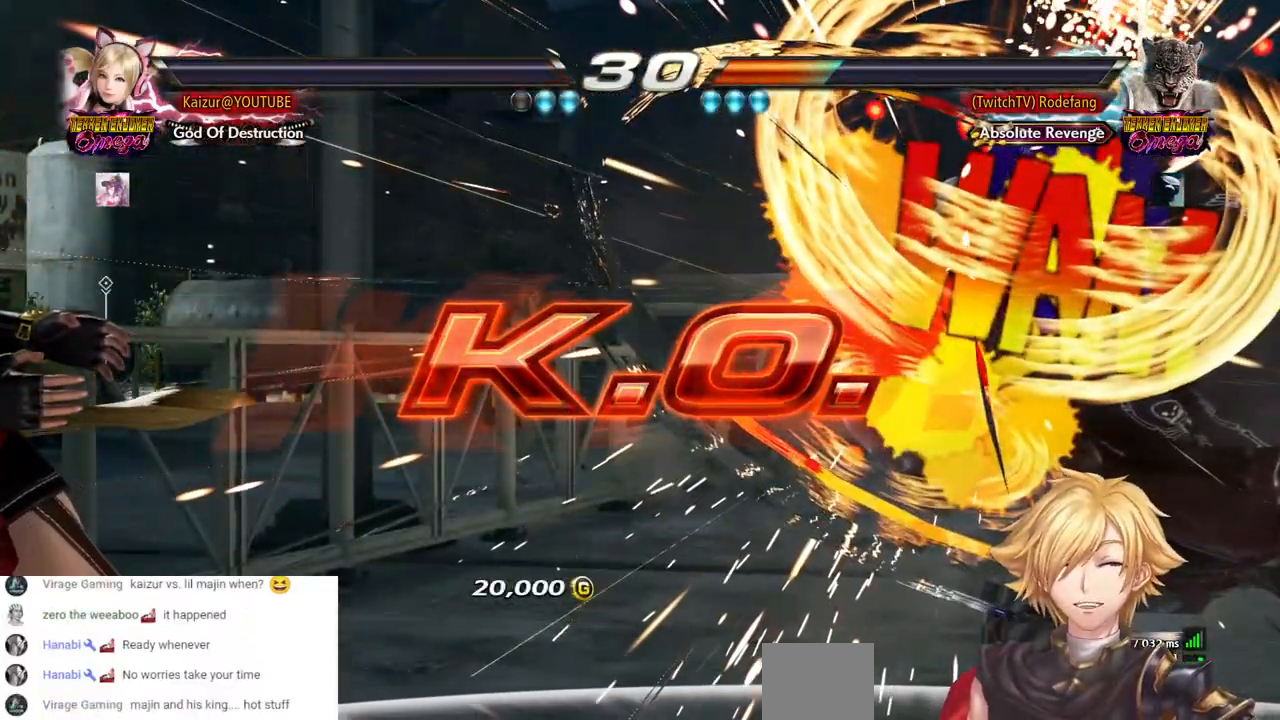
{"buttons": [], "left_stick": "center", "right_stick": "center", "events": [[33, "CROSS", "up"], [117, "CROSS", "down"], [500, "CROSS", "up"]]}
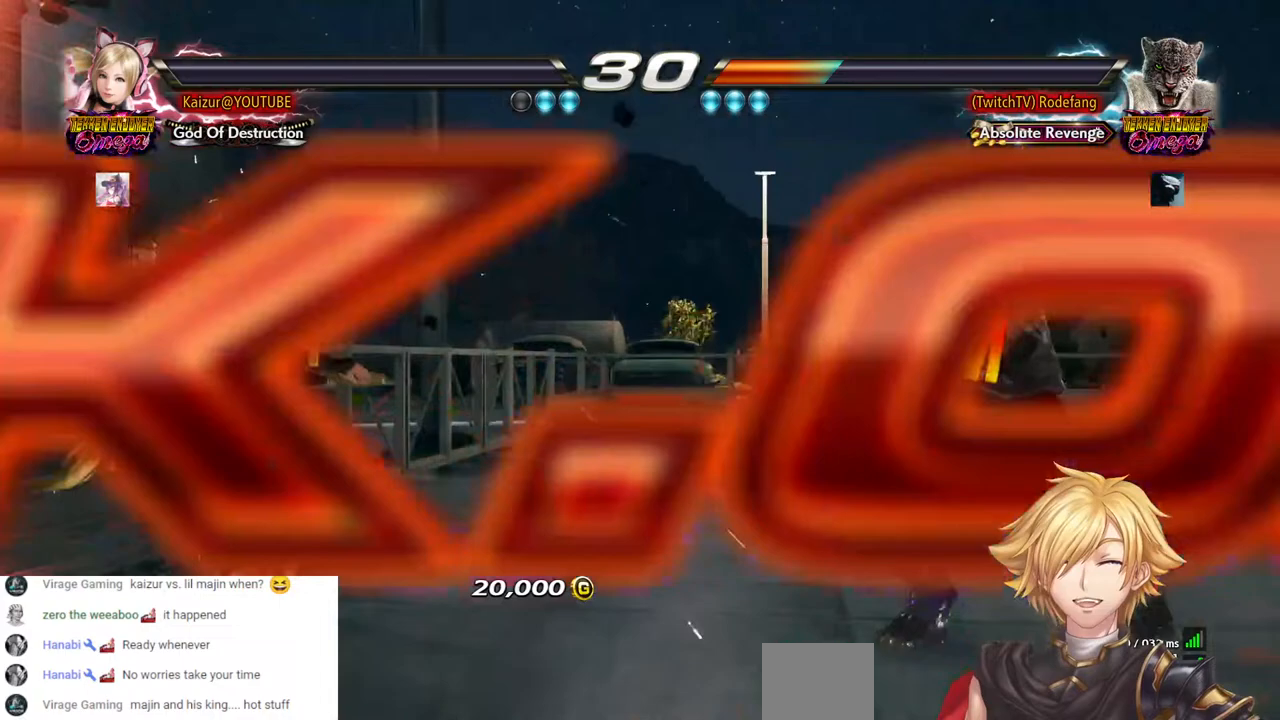
{"buttons": ["CROSS"], "left_stick": "center", "right_stick": "center", "events": [[33, "CROSS", "down"], [133, "CROSS", "up"], [183, "CROSS", "down"], [333, "CROSS", "up"], [383, "CROSS", "down"]]}
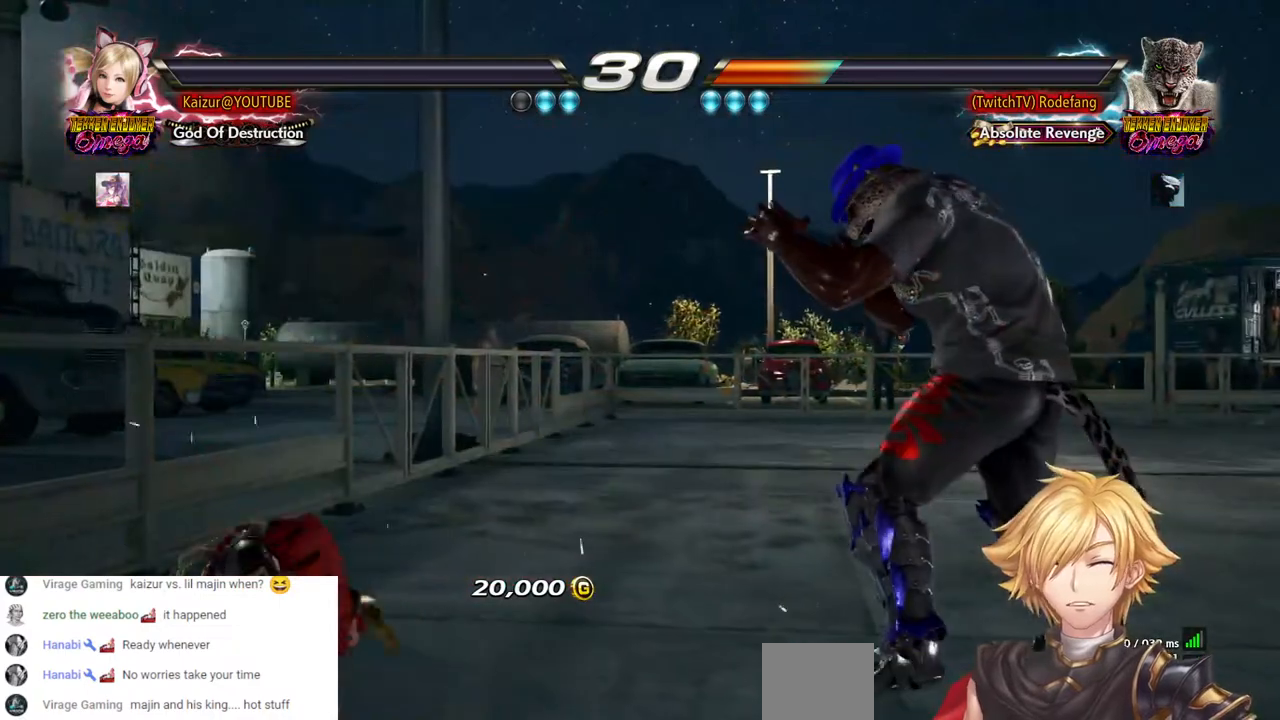
{"buttons": ["START"], "left_stick": "center", "right_stick": "center", "events": [[50, "CROSS", "up"], [383, "START", "down"]]}
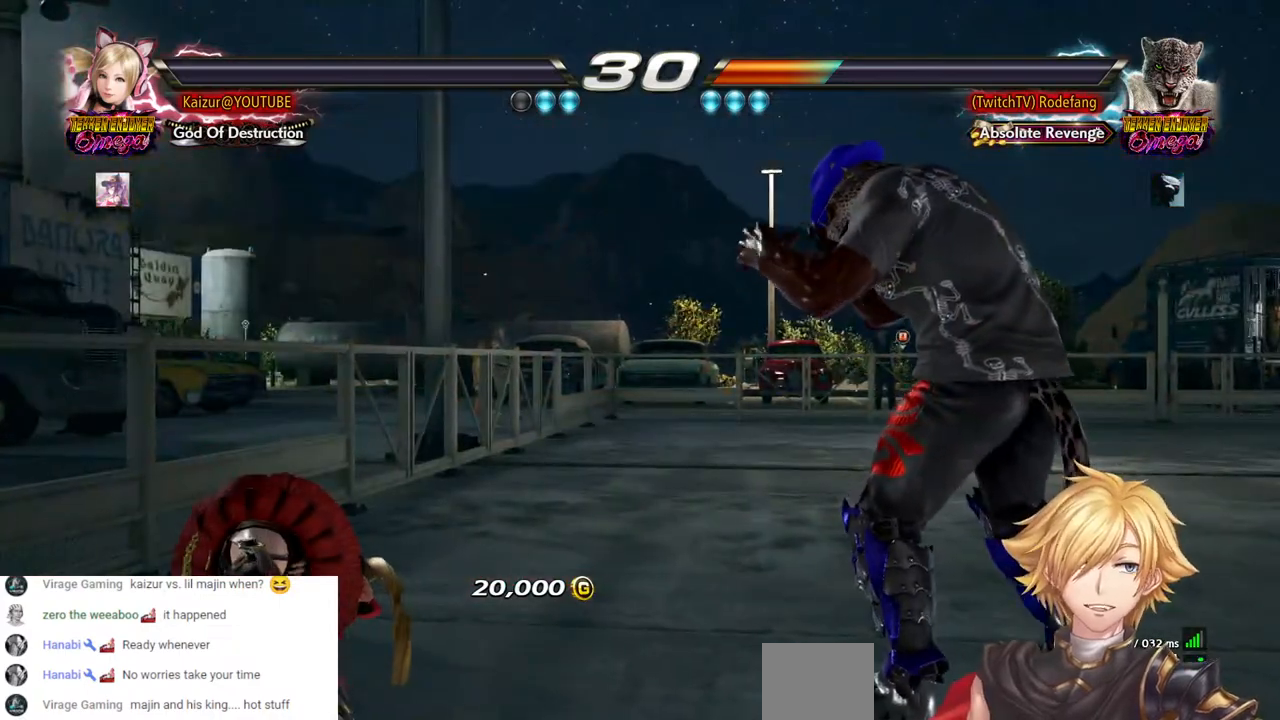
{"buttons": ["START"], "left_stick": "center", "right_stick": "center", "events": [[33, "START", "up"], [183, "START", "down"], [300, "START", "up"], [450, "START", "down"]]}
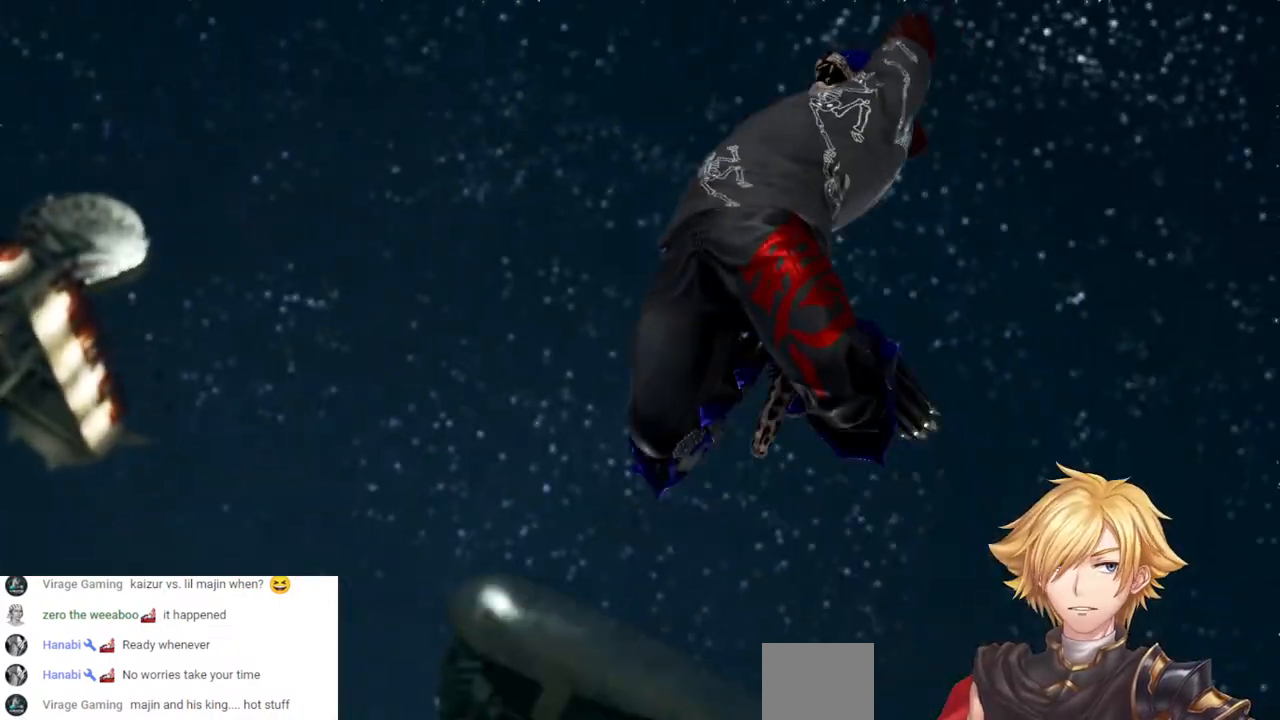
{"buttons": [], "left_stick": "center", "right_stick": "center", "events": [[83, "START", "up"]]}
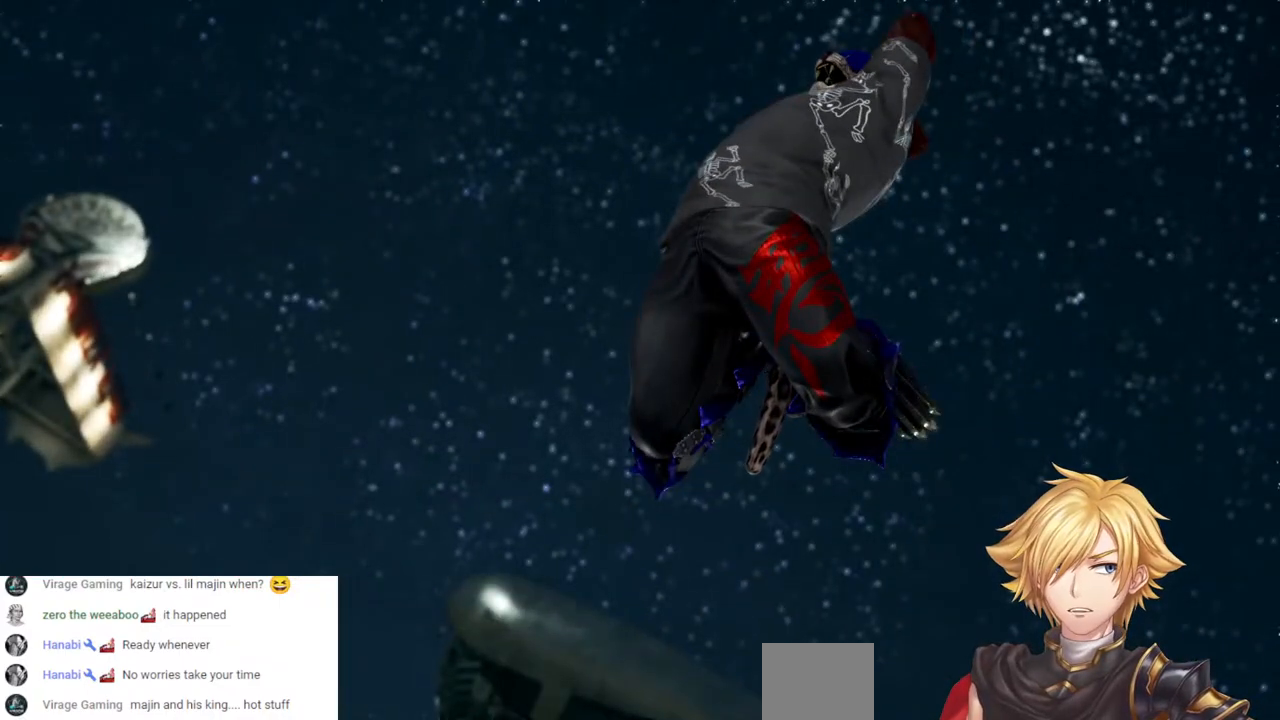
{"buttons": ["CROSS"], "left_stick": "center", "right_stick": "center", "events": [[467, "CROSS", "down"]]}
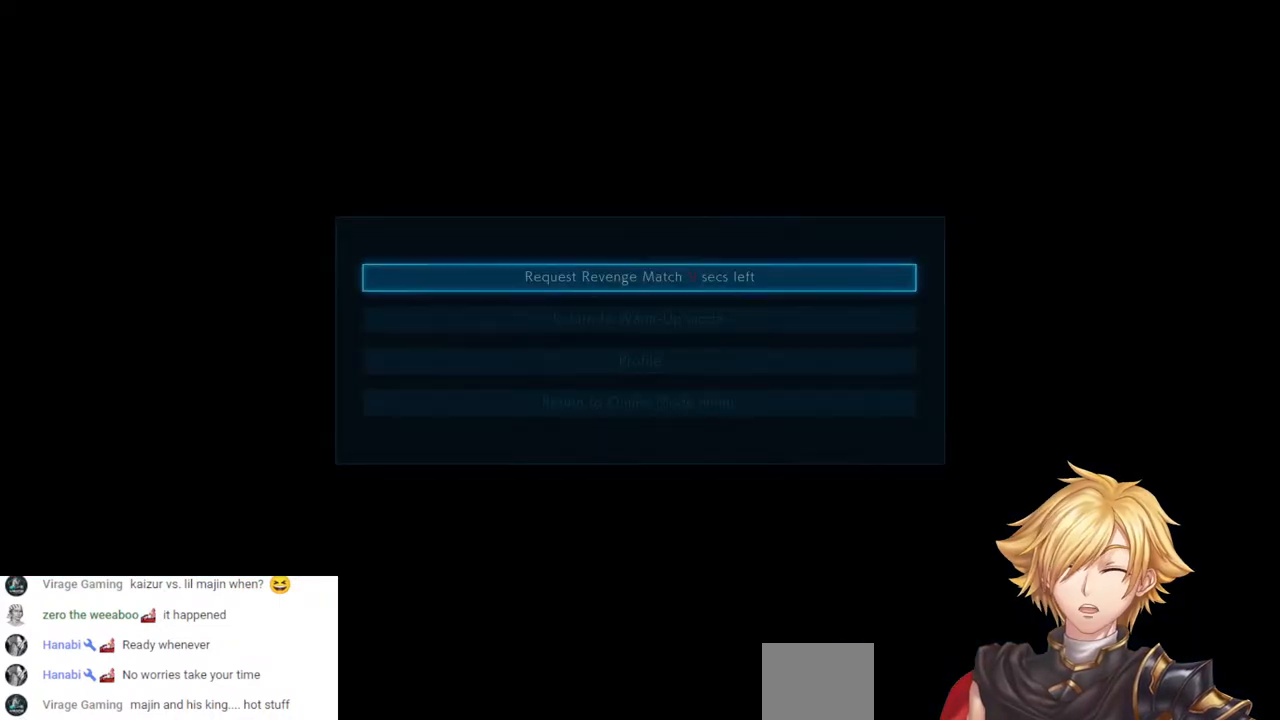
{"buttons": [], "left_stick": "center", "right_stick": "center", "events": [[117, "CROSS", "up"], [183, "CROSS", "down"], [317, "CROSS", "up"], [383, "CROSS", "down"], [500, "CROSS", "up"]]}
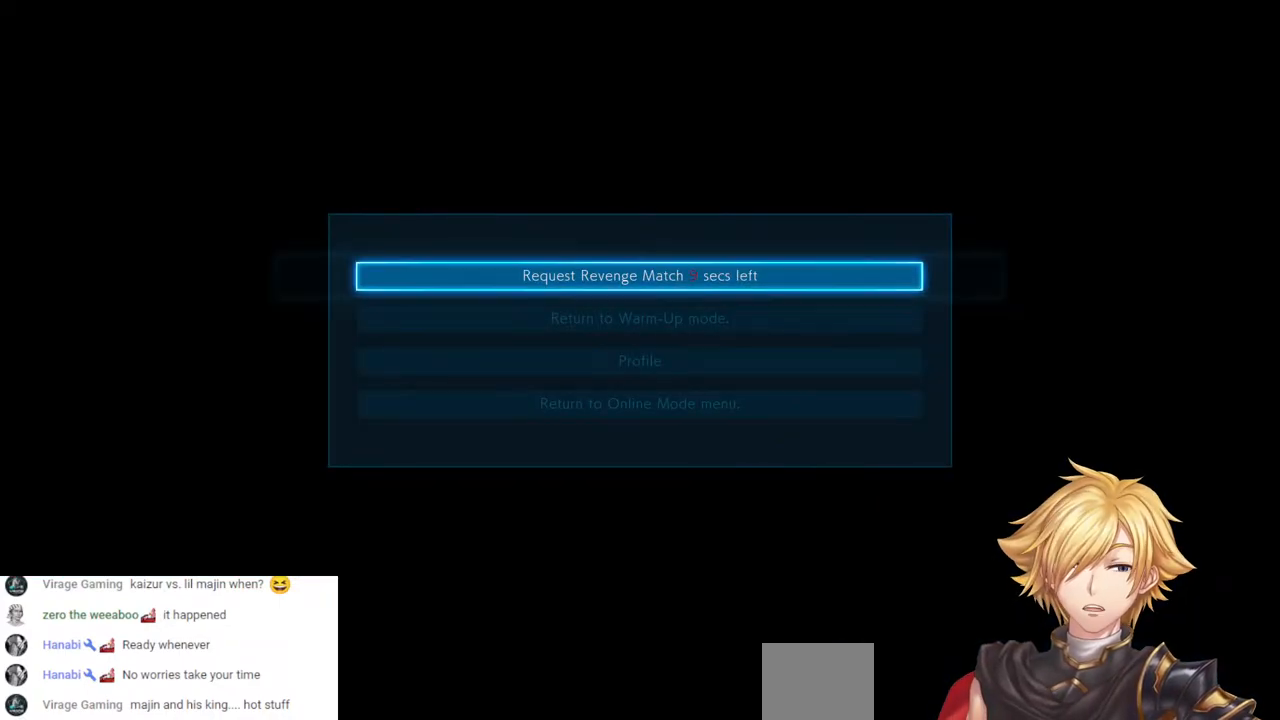
{"buttons": [], "left_stick": "center", "right_stick": "center", "events": [[67, "CROSS", "down"], [200, "CROSS", "up"]]}